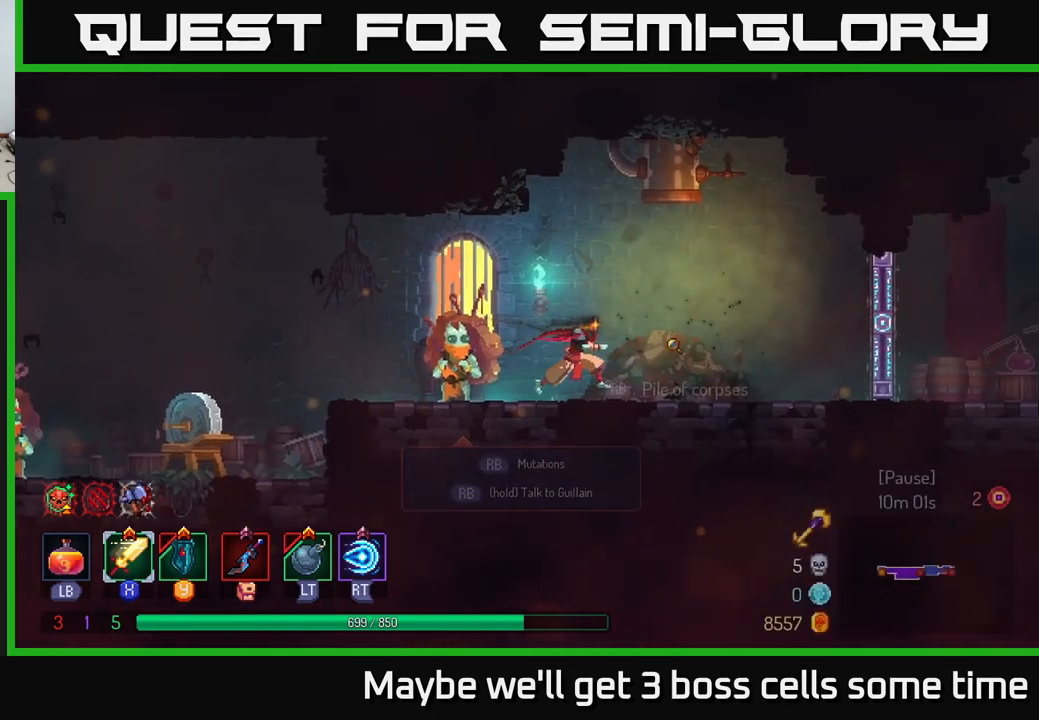
Gameplay with a controller (Xbox layout); each line is a JSON object with the inputs held at the frame after it. "events" lists button and stick changes between this image and that frame as [ms after this image, input, new state], when the widget could be followed in between.
{"buttons": ["B"], "left_stick": "right", "right_stick": "center", "events": [[417, "B", "down"]]}
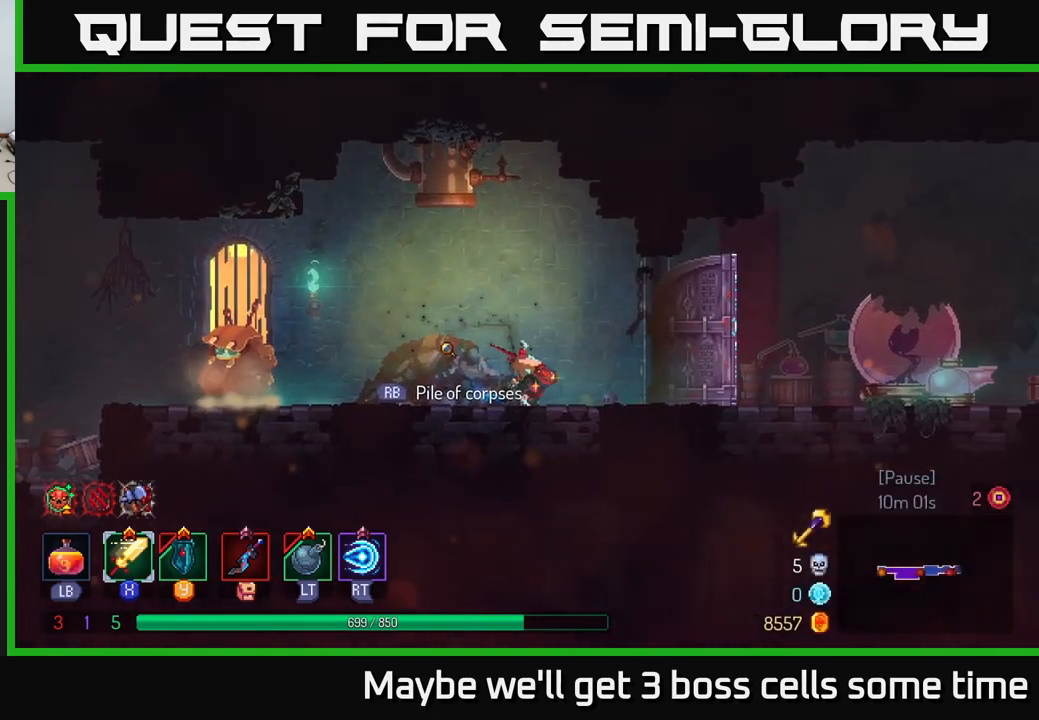
{"buttons": [], "left_stick": "right", "right_stick": "center", "events": [[67, "B", "up"]]}
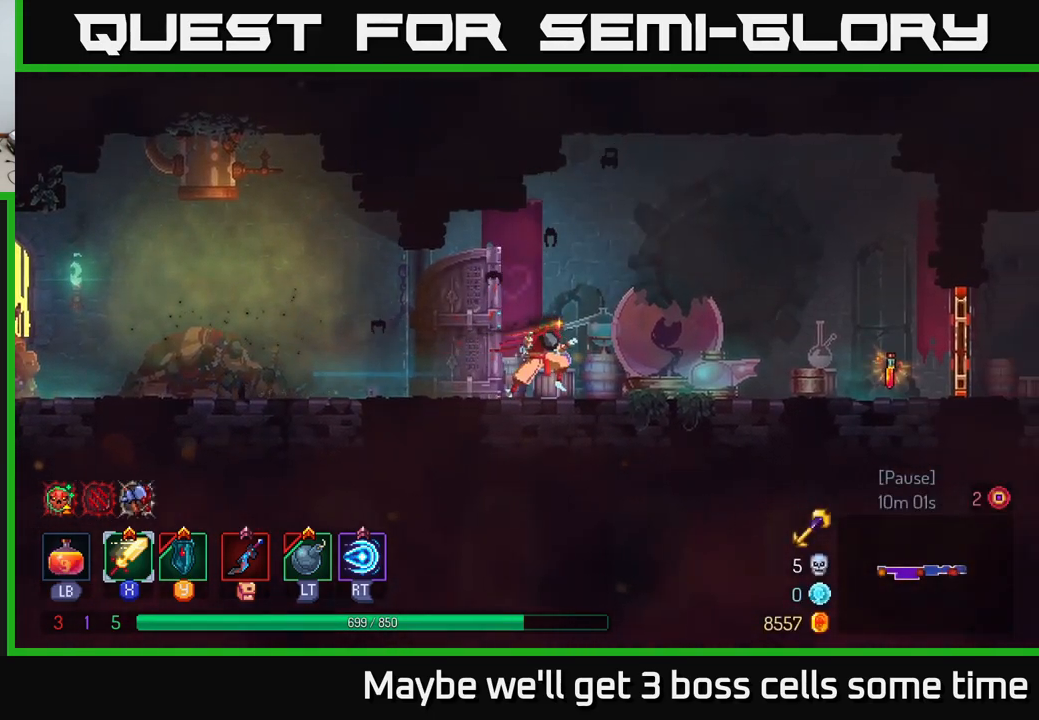
{"buttons": [], "left_stick": "right", "right_stick": "center", "events": []}
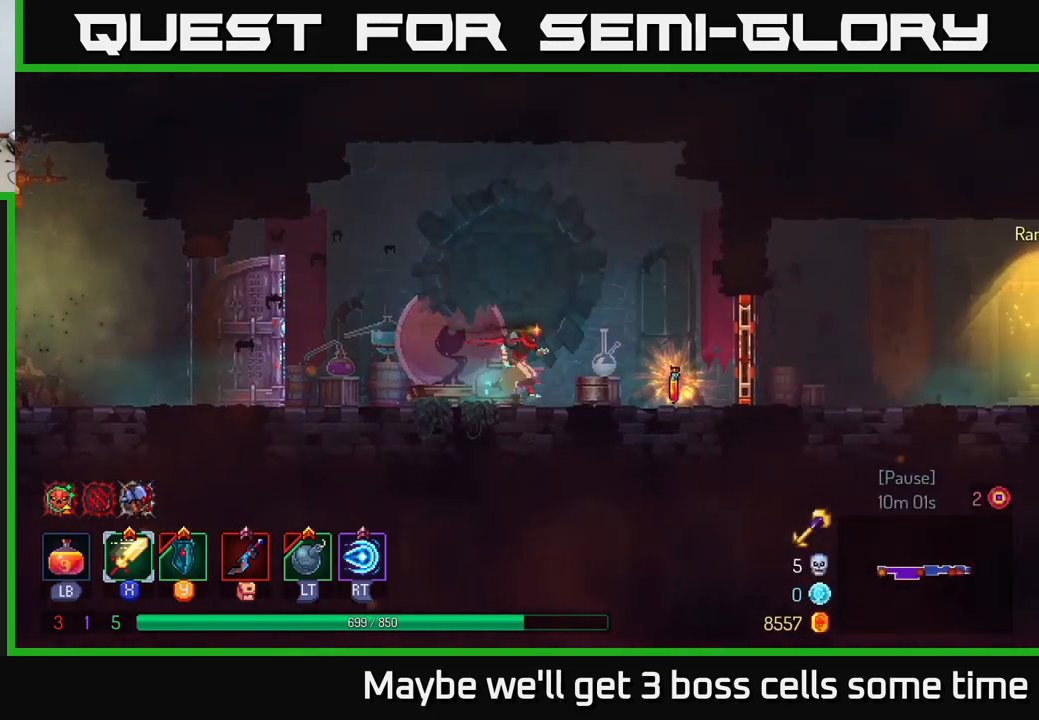
{"buttons": ["R1"], "left_stick": "right", "right_stick": "center", "events": [[267, "R1", "down"], [350, "R1", "up"], [484, "R1", "down"]]}
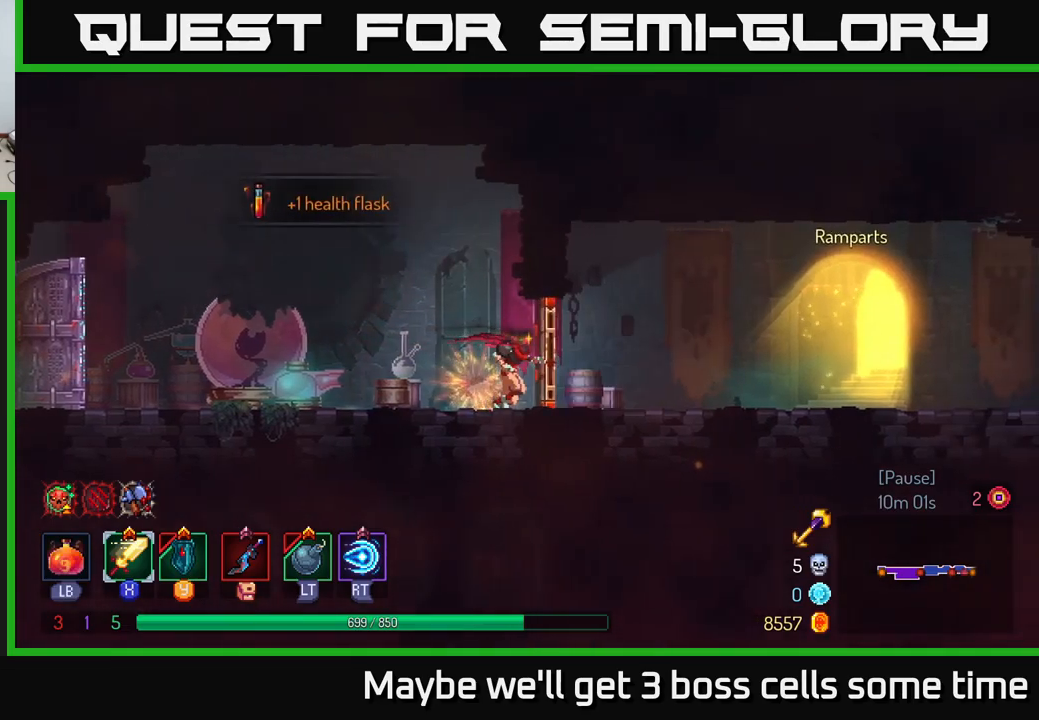
{"buttons": [], "left_stick": "right", "right_stick": "center", "events": [[67, "R1", "up"], [167, "B", "down"], [300, "B", "up"]]}
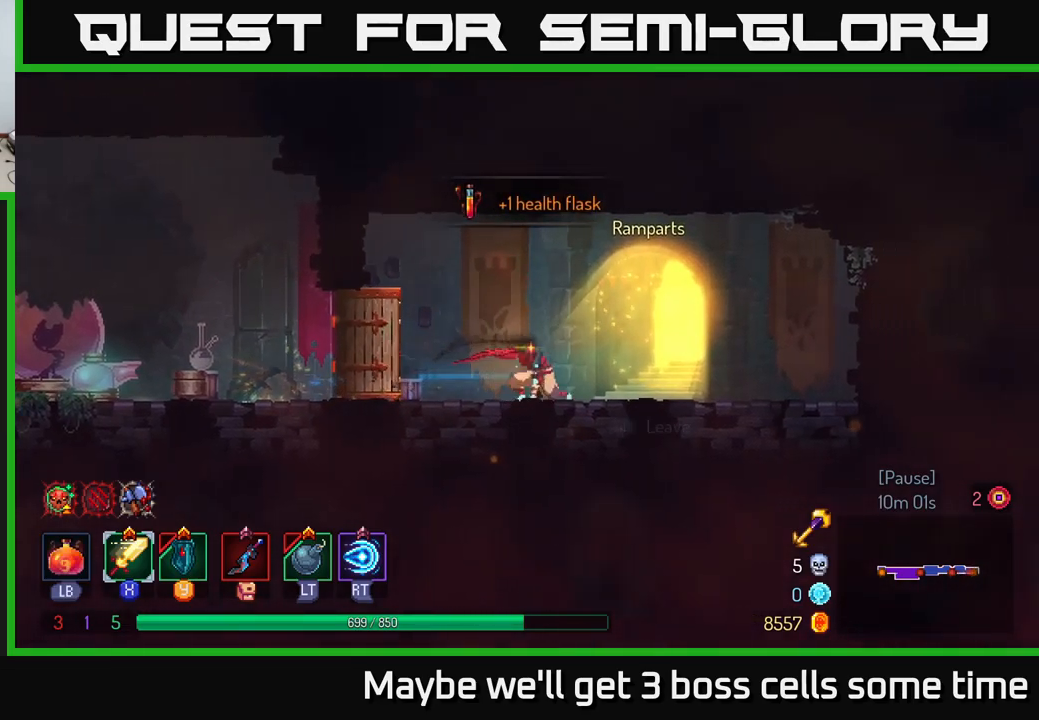
{"buttons": [], "left_stick": "right", "right_stick": "center", "events": [[167, "R1", "down"], [217, "R1", "up"], [284, "R1", "down"], [367, "R1", "up"]]}
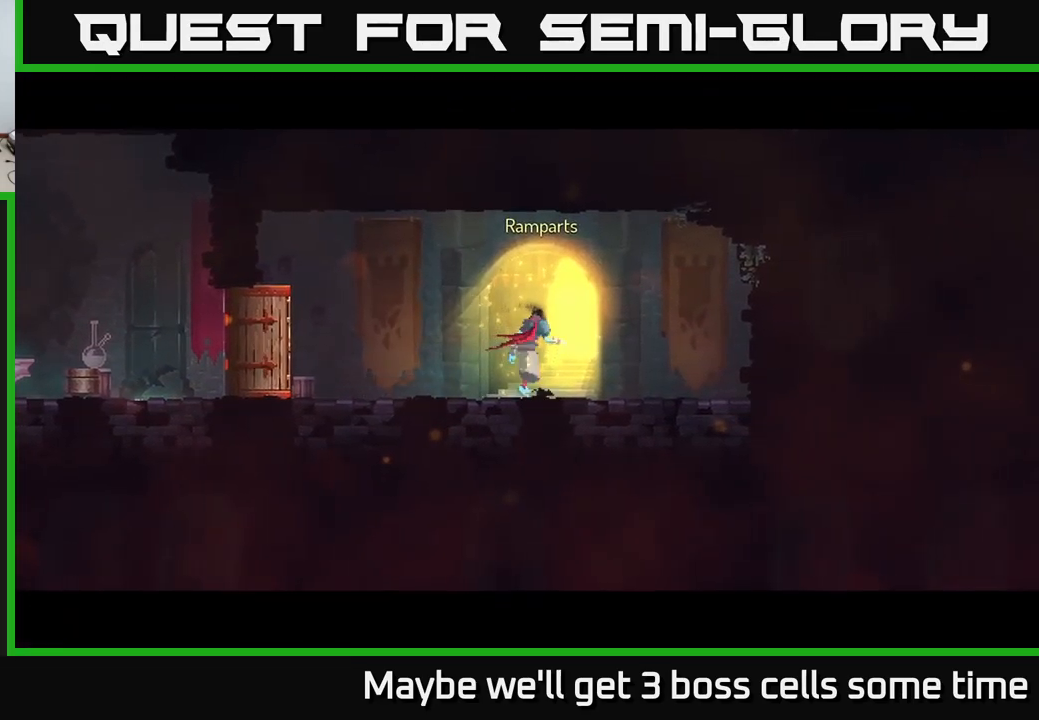
{"buttons": [], "left_stick": "center", "right_stick": "center", "events": [[67, "left_stick", "center"]]}
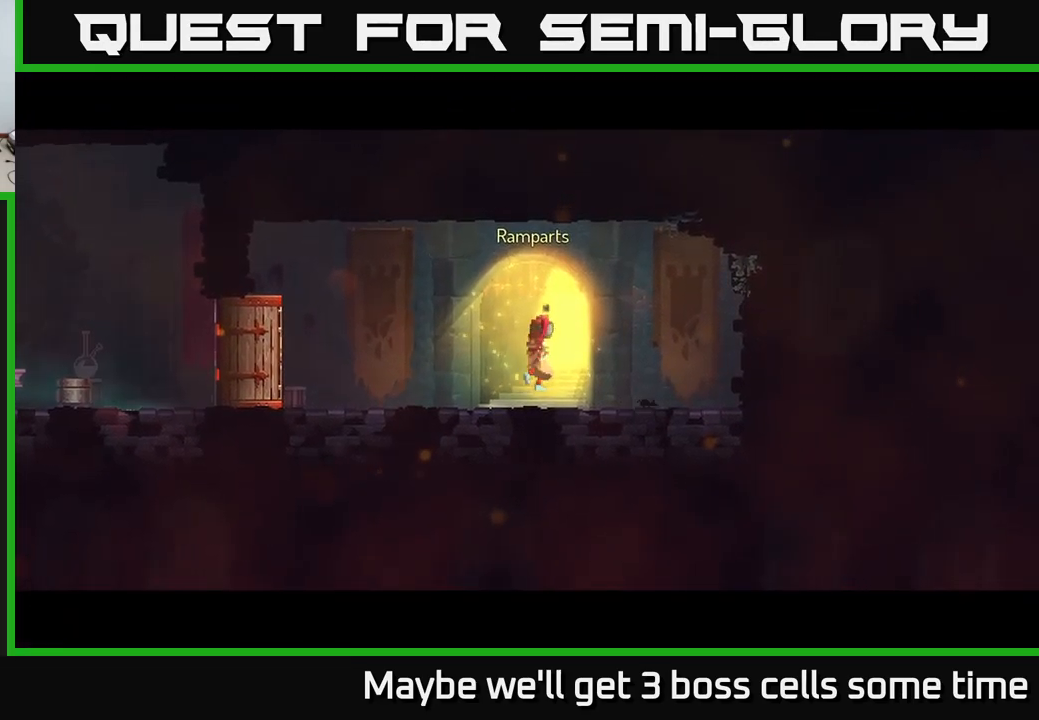
{"buttons": [], "left_stick": "center", "right_stick": "center", "events": []}
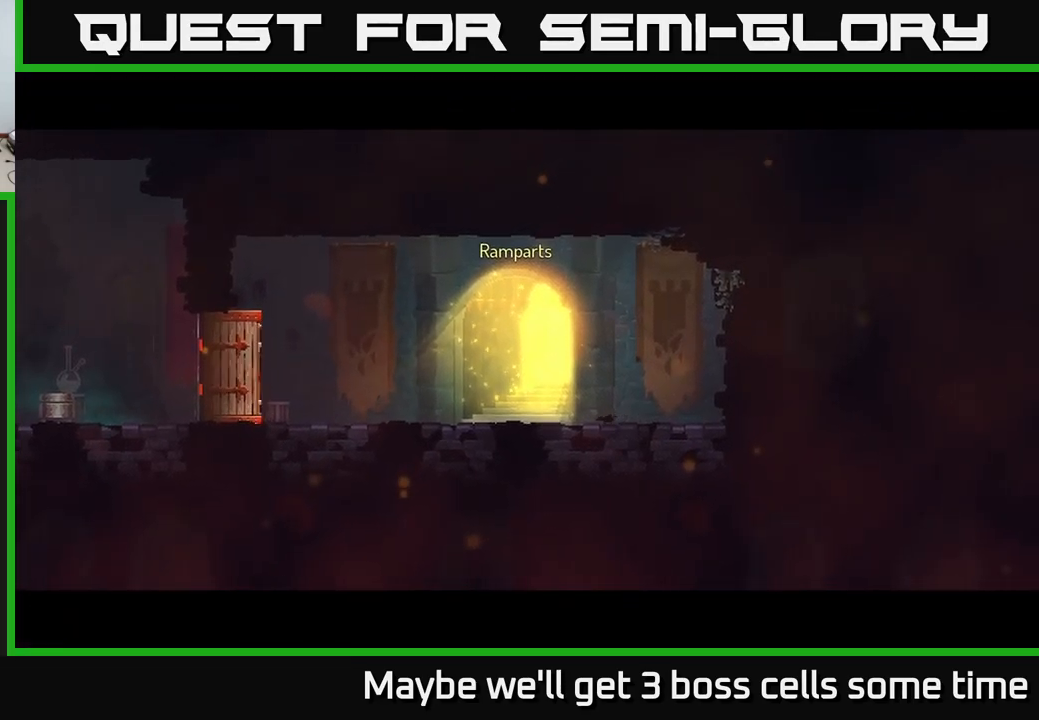
{"buttons": [], "left_stick": "center", "right_stick": "center", "events": []}
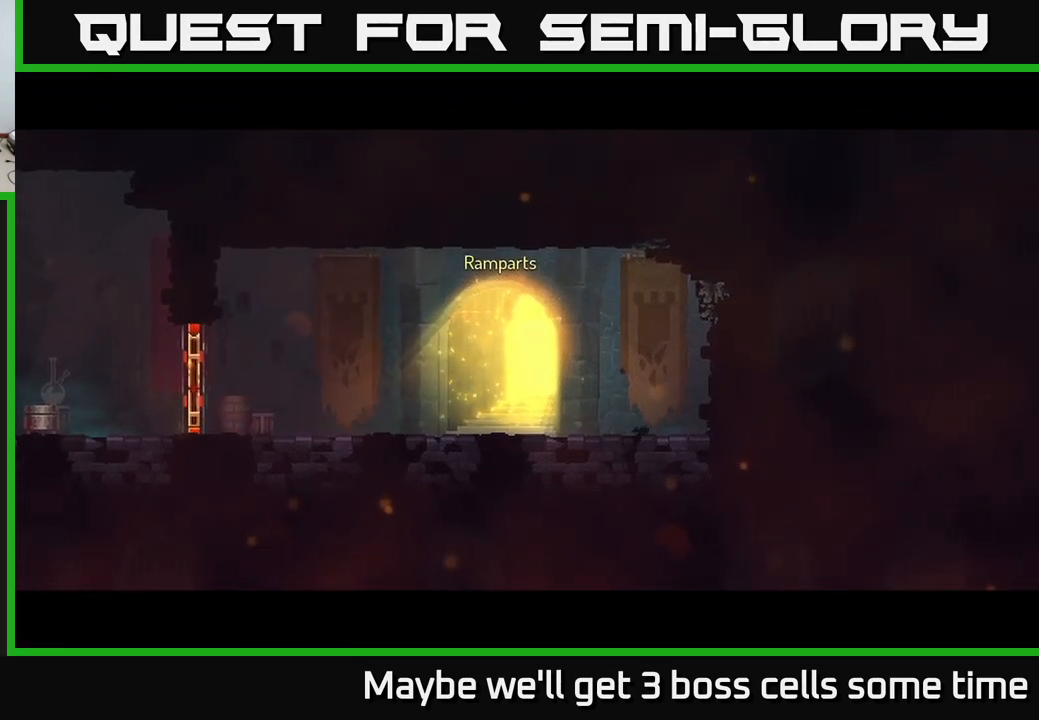
{"buttons": [], "left_stick": "center", "right_stick": "center", "events": []}
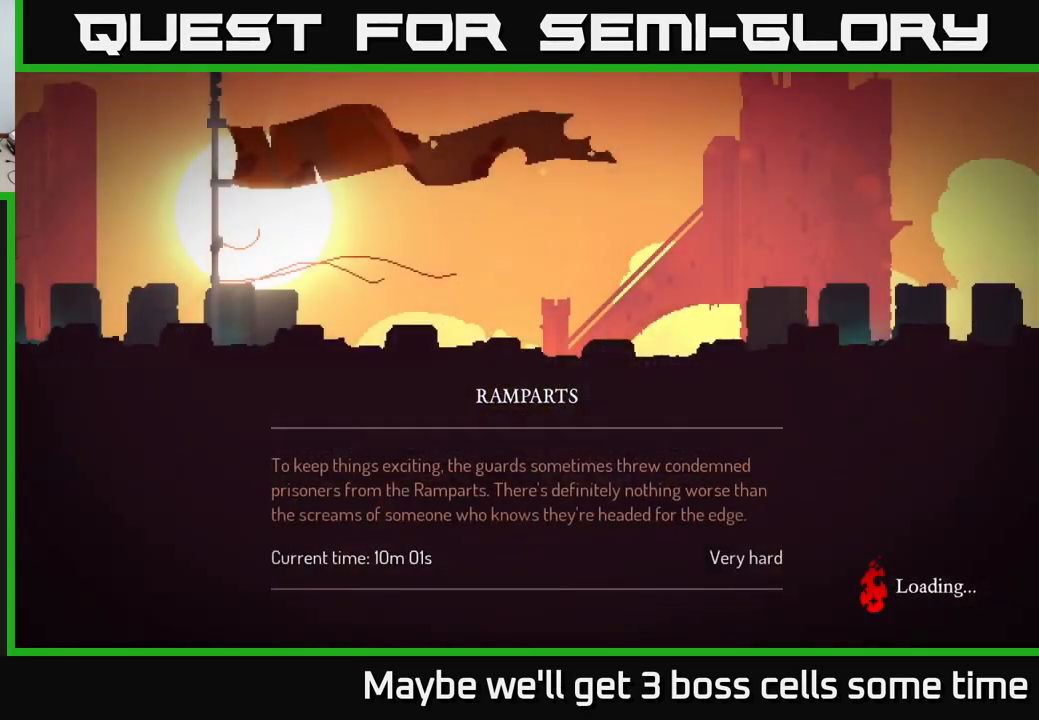
{"buttons": [], "left_stick": "center", "right_stick": "center", "events": []}
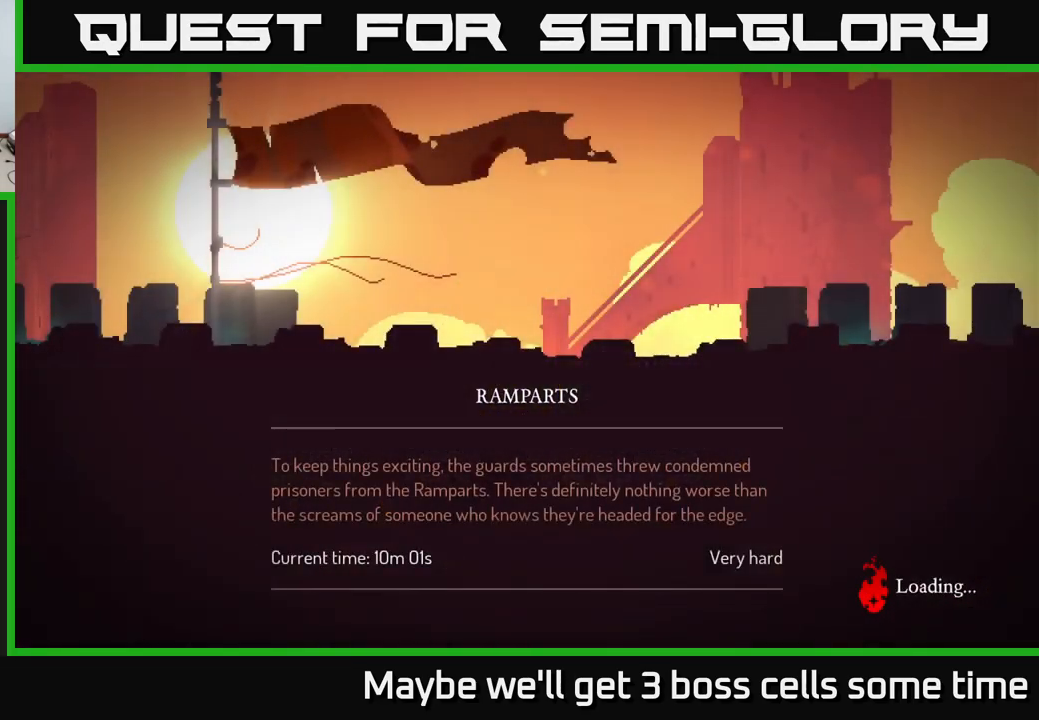
{"buttons": [], "left_stick": "center", "right_stick": "center", "events": []}
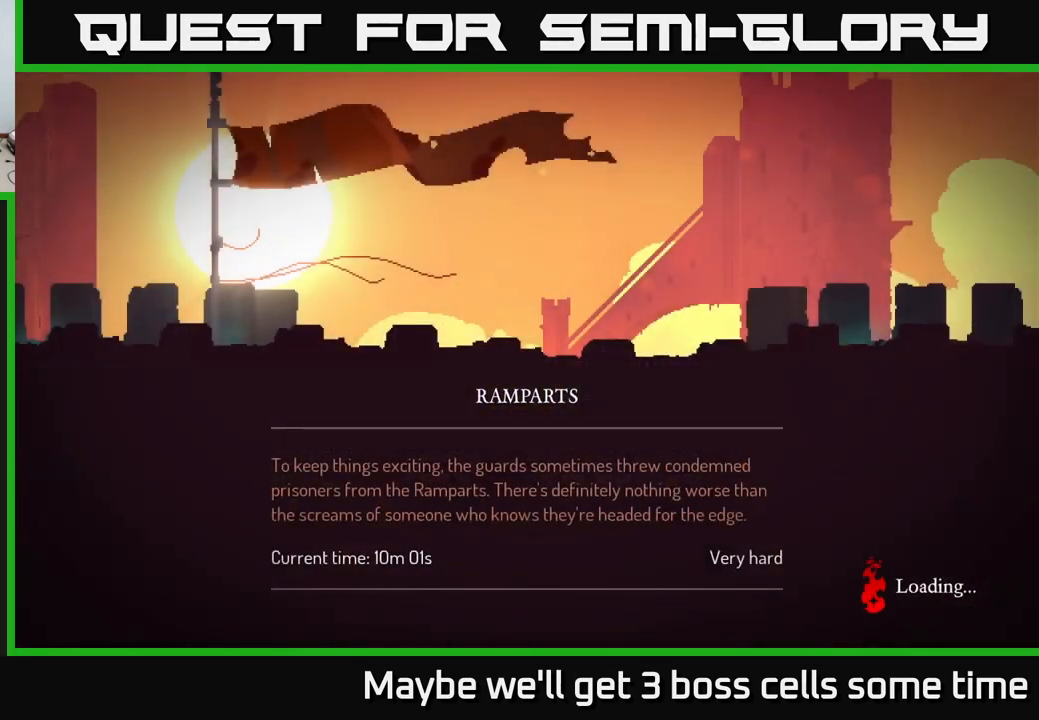
{"buttons": [], "left_stick": "center", "right_stick": "center", "events": []}
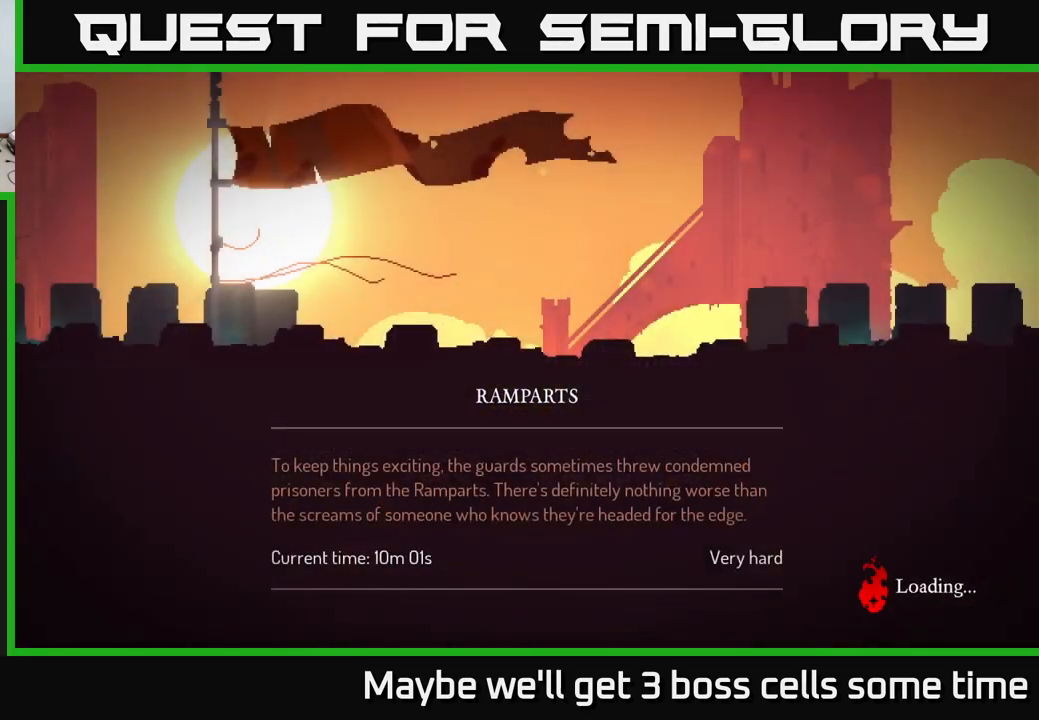
{"buttons": [], "left_stick": "center", "right_stick": "center", "events": []}
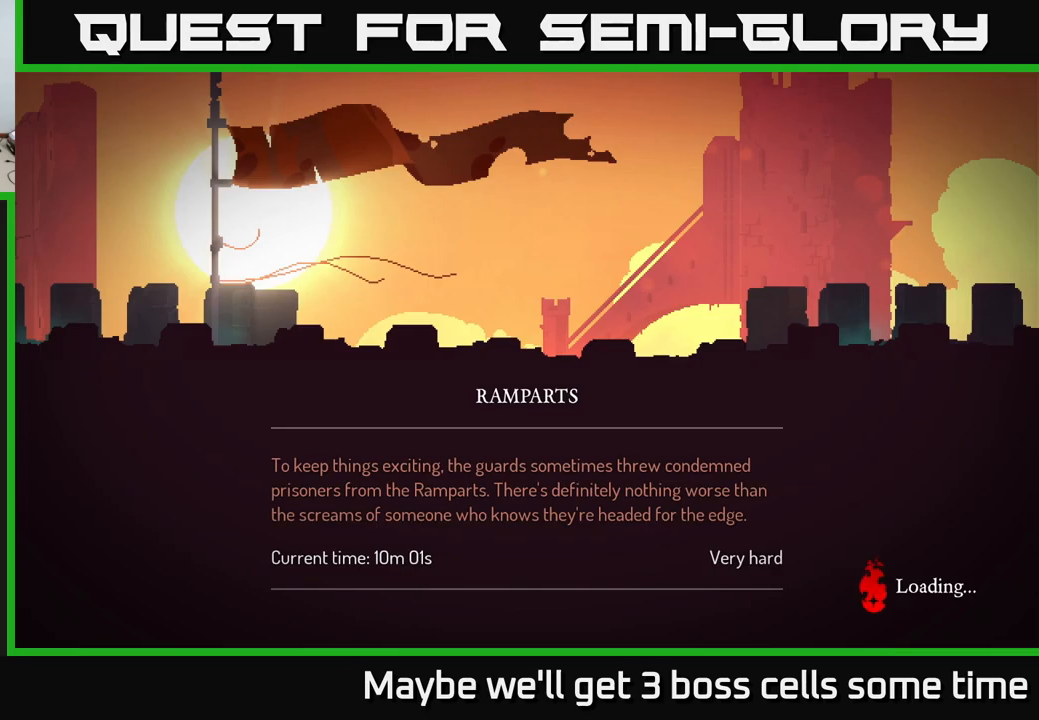
{"buttons": [], "left_stick": "center", "right_stick": "center", "events": []}
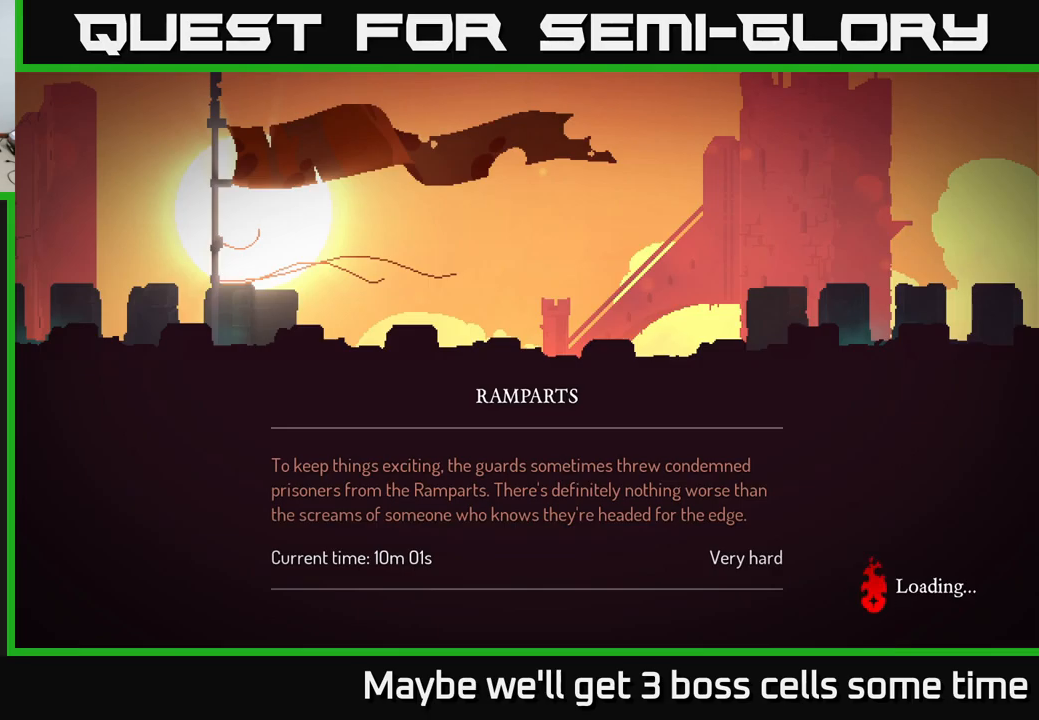
{"buttons": [], "left_stick": "right", "right_stick": "center", "events": [[433, "left_stick", "right"]]}
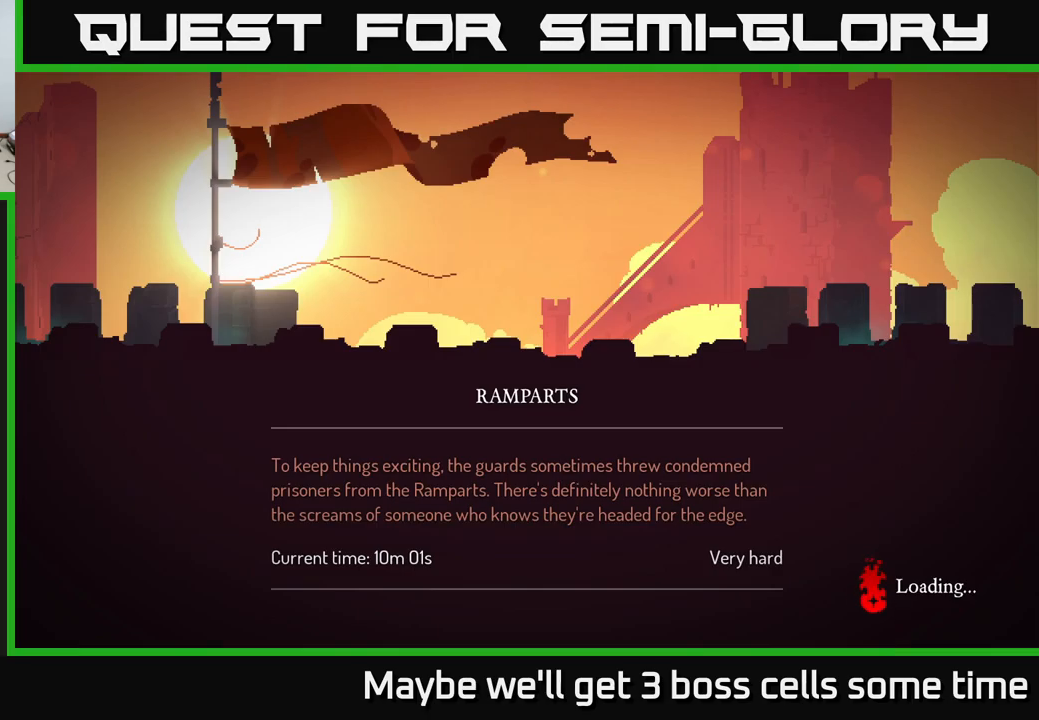
{"buttons": [], "left_stick": "right", "right_stick": "center", "events": [[216, "left_stick", "center"], [466, "left_stick", "right"]]}
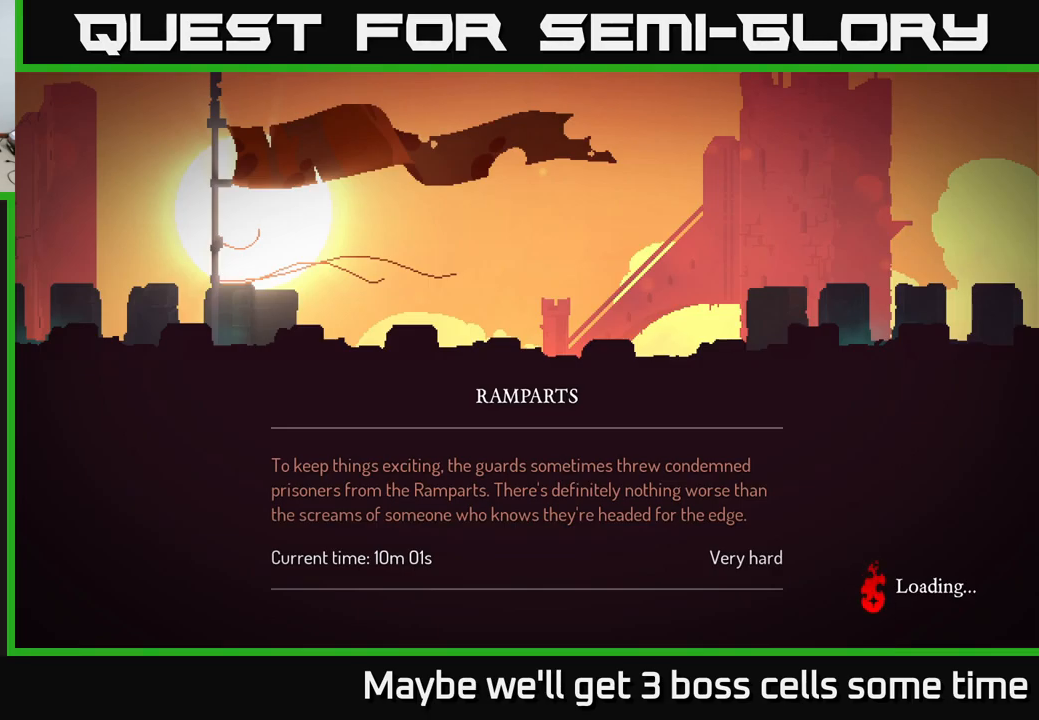
{"buttons": [], "left_stick": "right", "right_stick": "center", "events": []}
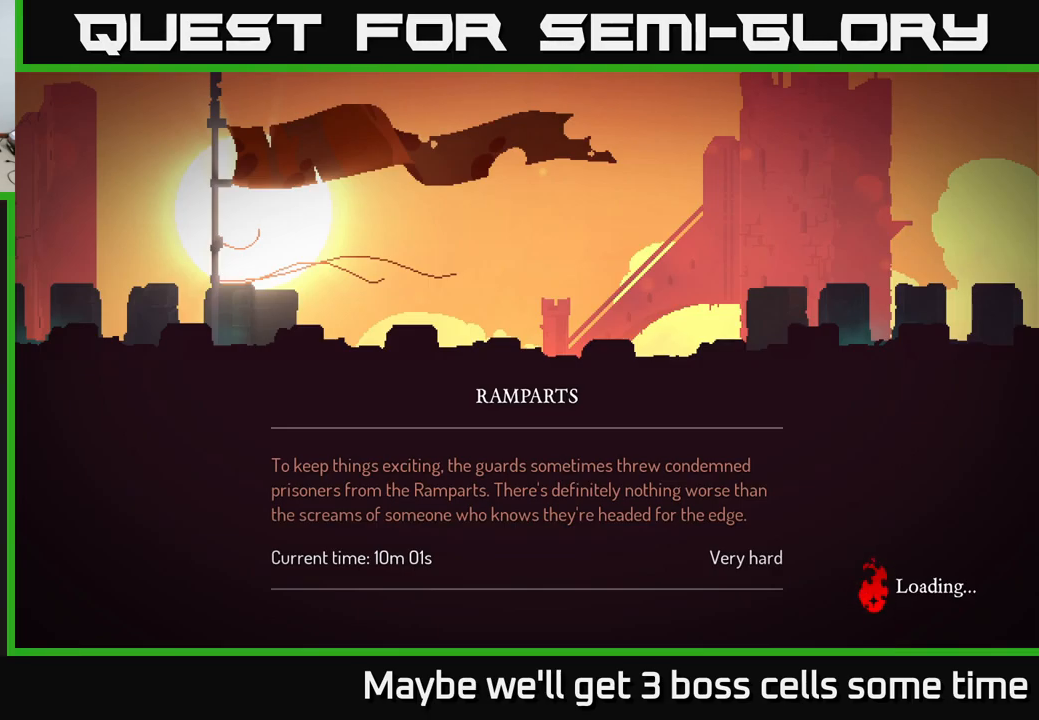
{"buttons": [], "left_stick": "right", "right_stick": "center", "events": []}
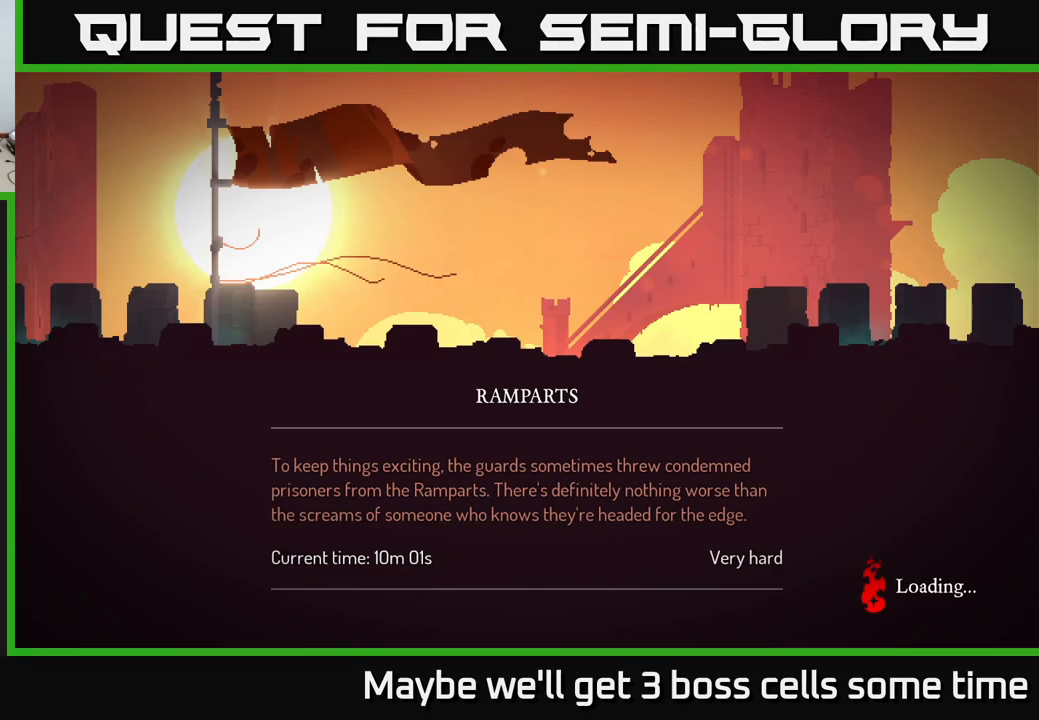
{"buttons": [], "left_stick": "right", "right_stick": "center", "events": []}
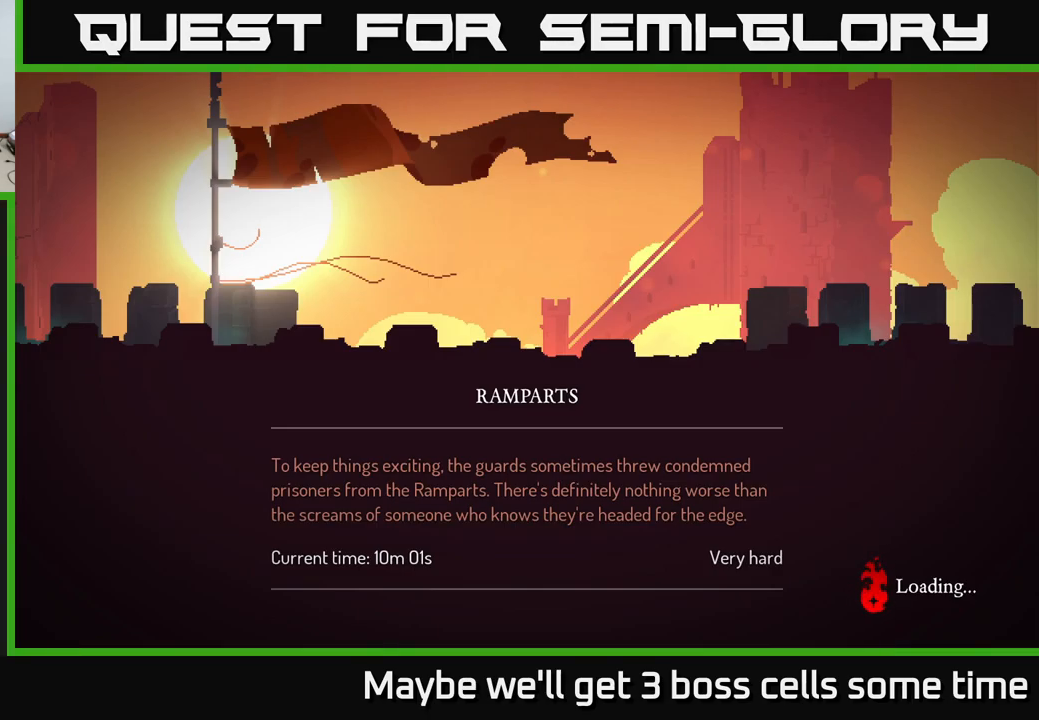
{"buttons": ["A"], "left_stick": "right", "right_stick": "center", "events": [[83, "B", "down"], [166, "B", "up"], [450, "A", "down"]]}
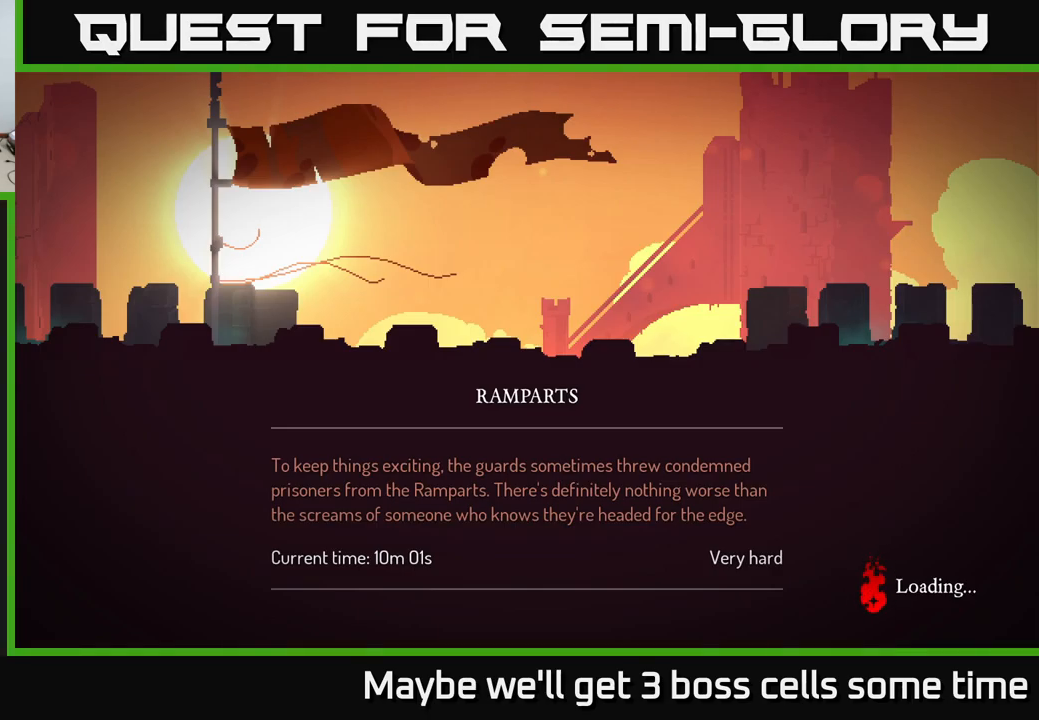
{"buttons": [], "left_stick": "right", "right_stick": "center", "events": [[100, "A", "up"], [266, "B", "down"], [400, "B", "up"]]}
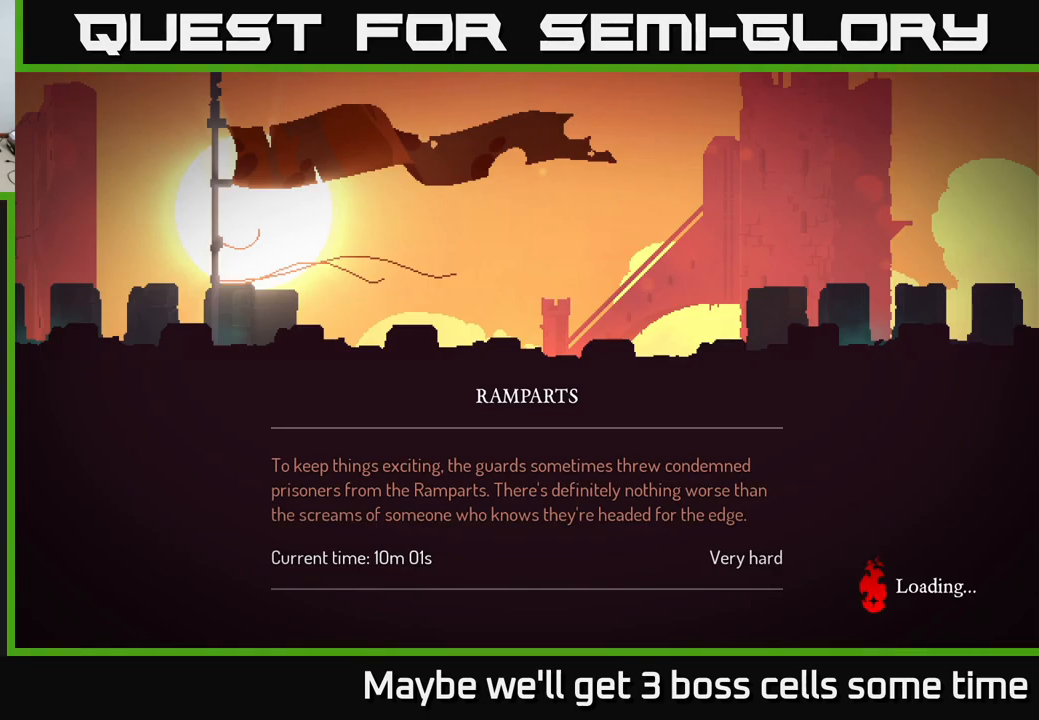
{"buttons": [], "left_stick": "right", "right_stick": "center", "events": []}
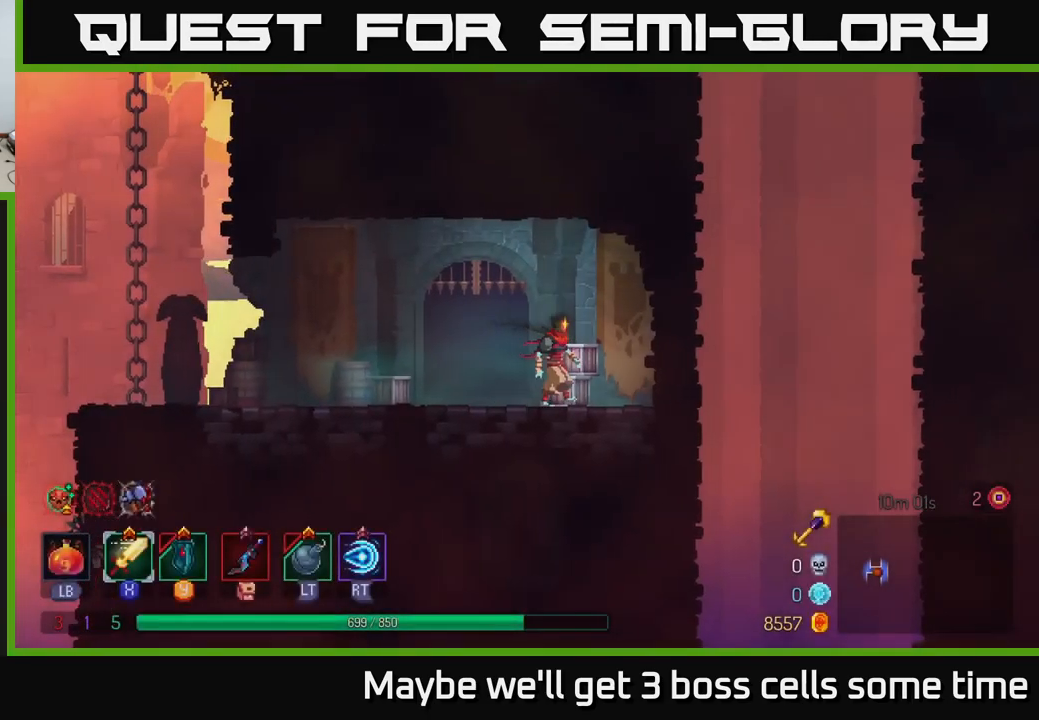
{"buttons": [], "left_stick": "left", "right_stick": "center", "events": [[33, "left_stick", "center"], [100, "left_stick", "right"], [233, "left_stick", "center"], [316, "left_stick", "left"]]}
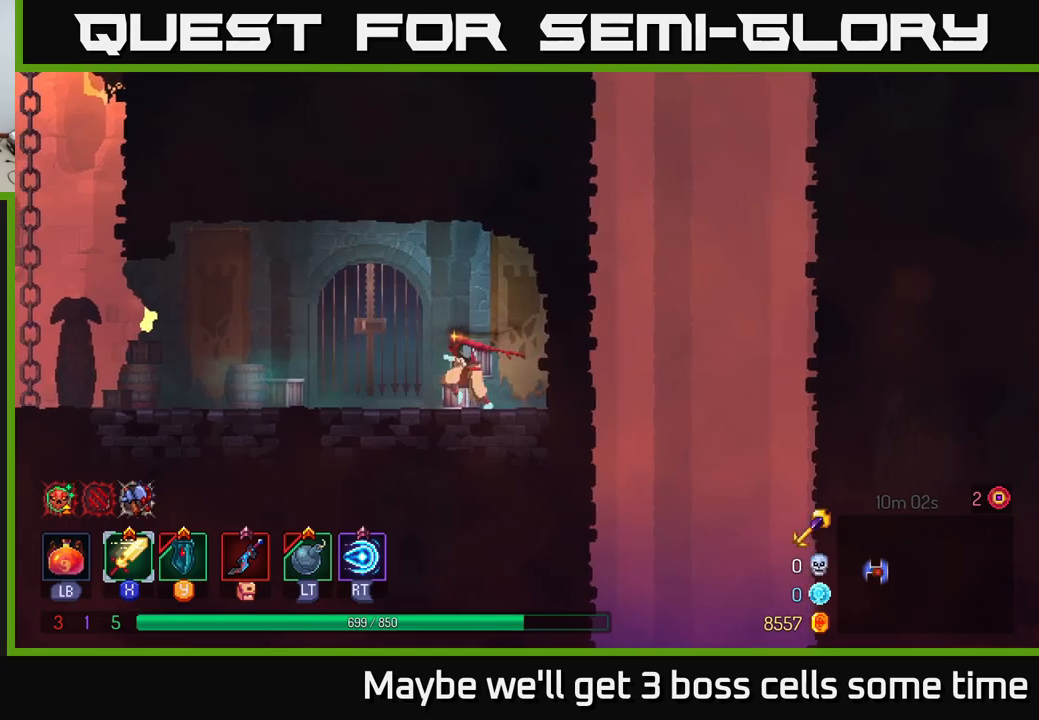
{"buttons": [], "left_stick": "left", "right_stick": "center", "events": []}
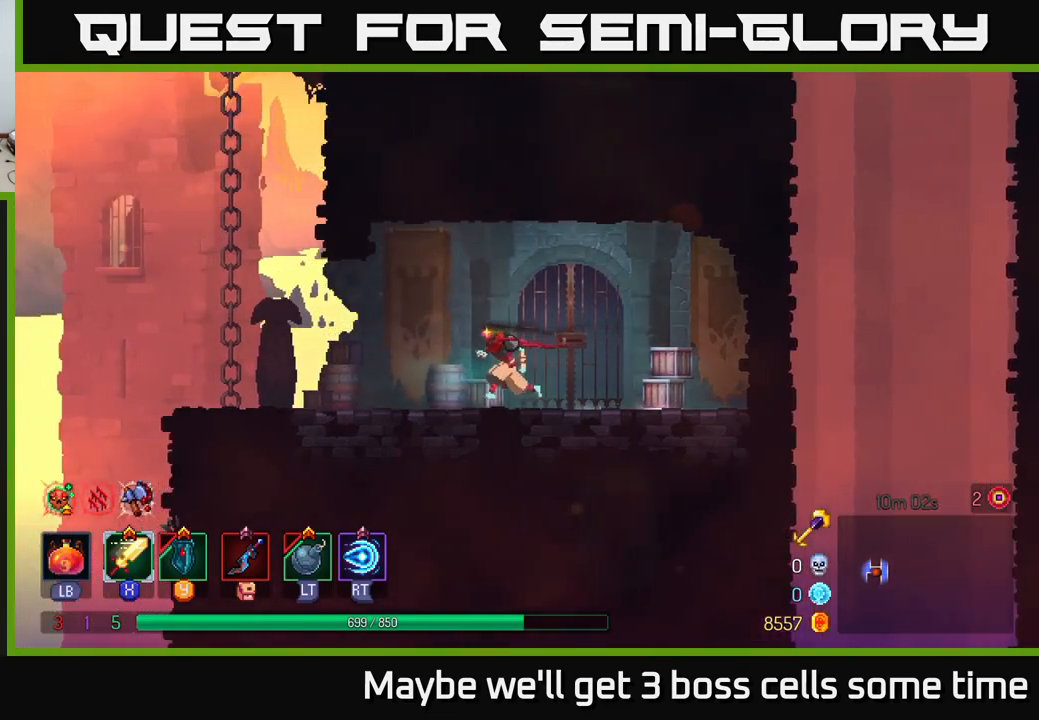
{"buttons": [], "left_stick": "left", "right_stick": "center", "events": []}
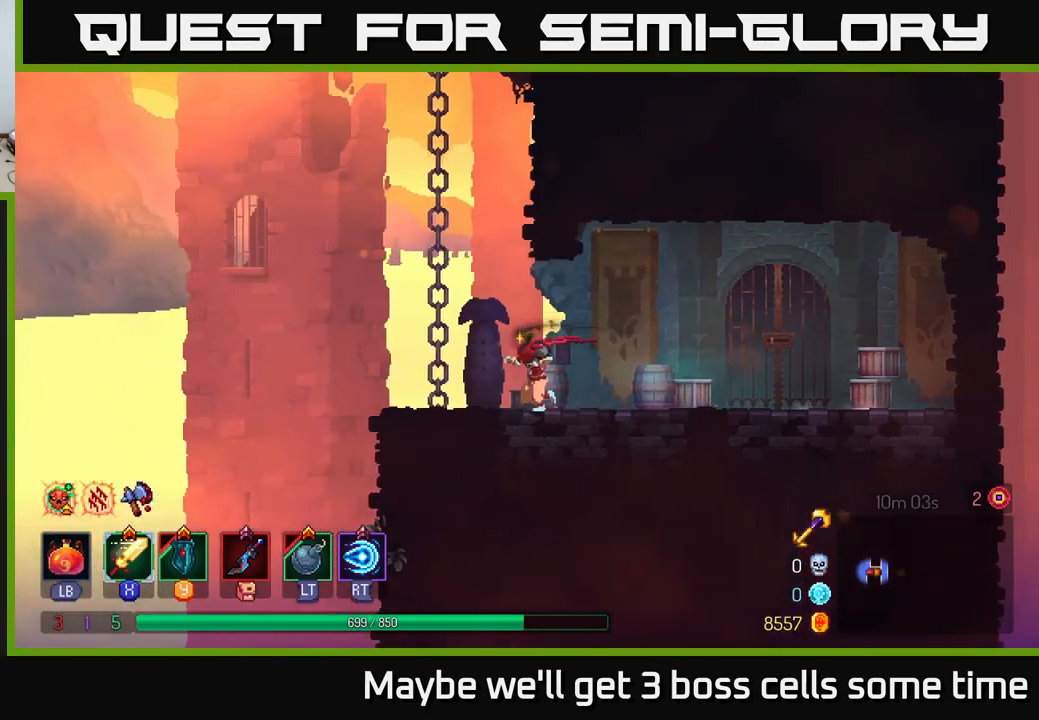
{"buttons": [], "left_stick": "up", "right_stick": "center", "events": [[33, "A", "down"], [200, "A", "up"], [267, "left_stick", "up"]]}